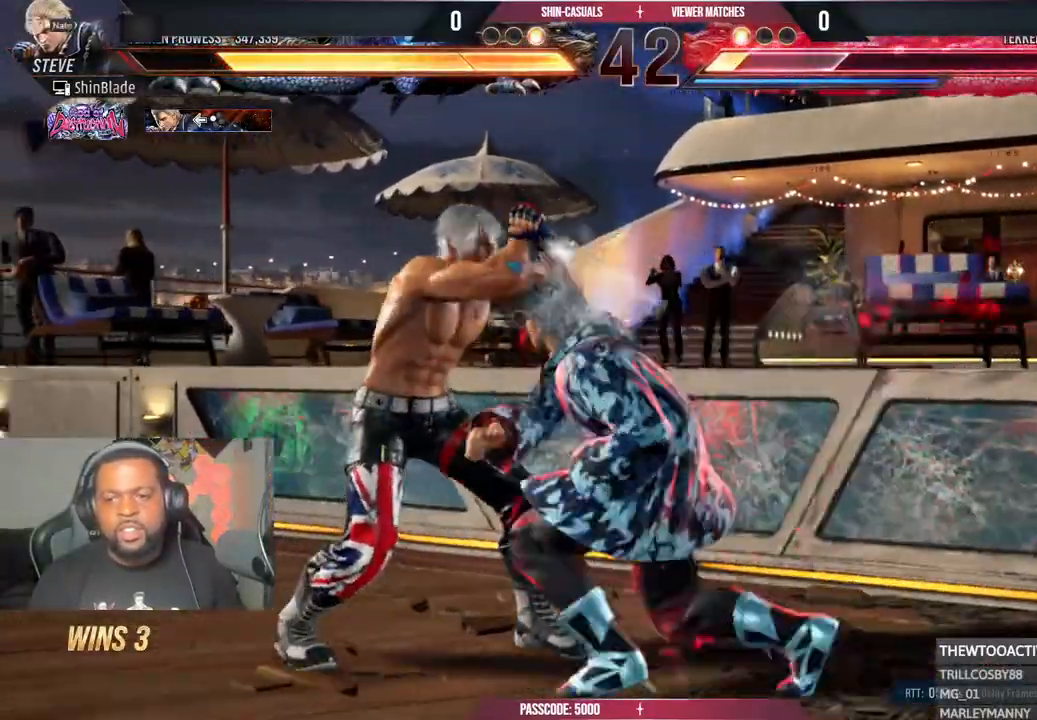
Gameplay with a controller (PlayStation layout); each line is a JSON object with the inputs held at the frame after it (dt_ms = milliseconds from this image to that frame). "events" lists button and stick changes between this image and that frame as [ms after this image, input, new state], when the widget could be followed in between.
{"dt_ms": 1000, "buttons": ["CROSS", "SQUARE", "TRIANGLE", "DPAD_RIGHT"], "left_stick": "center", "right_stick": "center"}
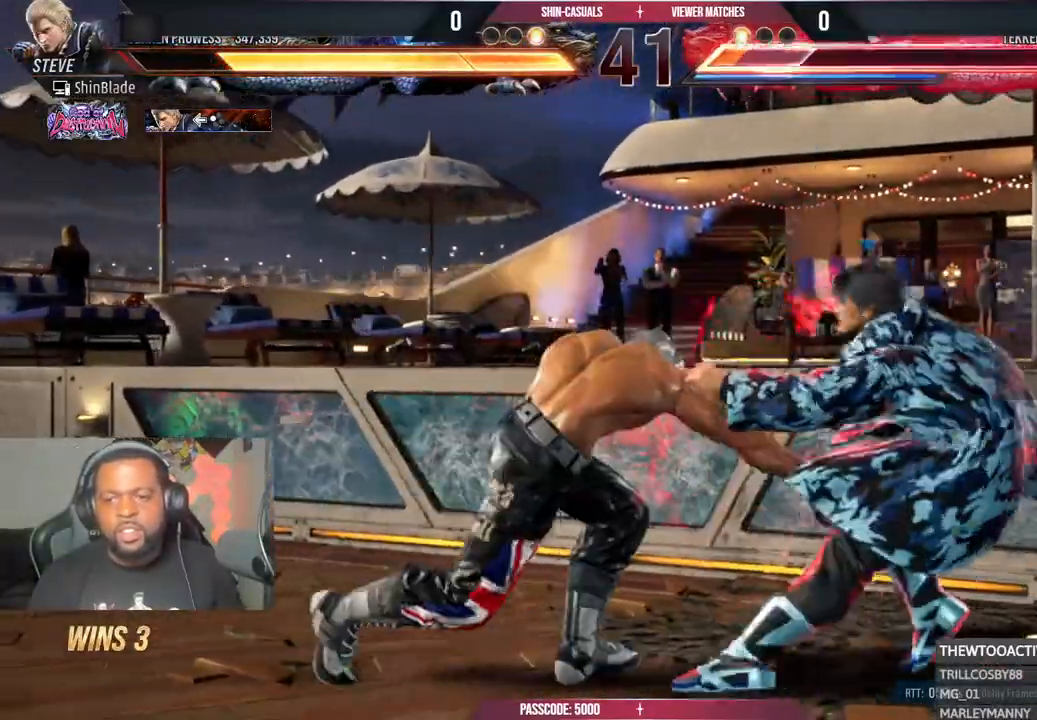
{"dt_ms": 500, "buttons": ["DPAD_DOWN", "DPAD_LEFT"], "left_stick": "center", "right_stick": "center"}
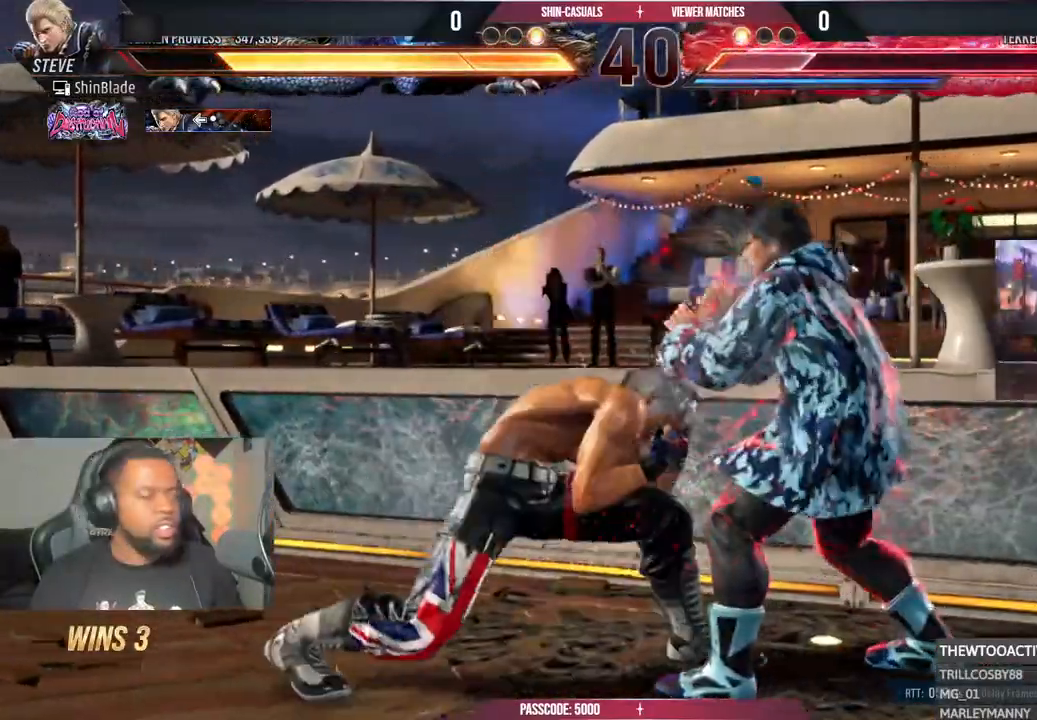
{"dt_ms": 1000, "buttons": ["TRIANGLE", "DPAD_DOWN"], "left_stick": "center", "right_stick": "center"}
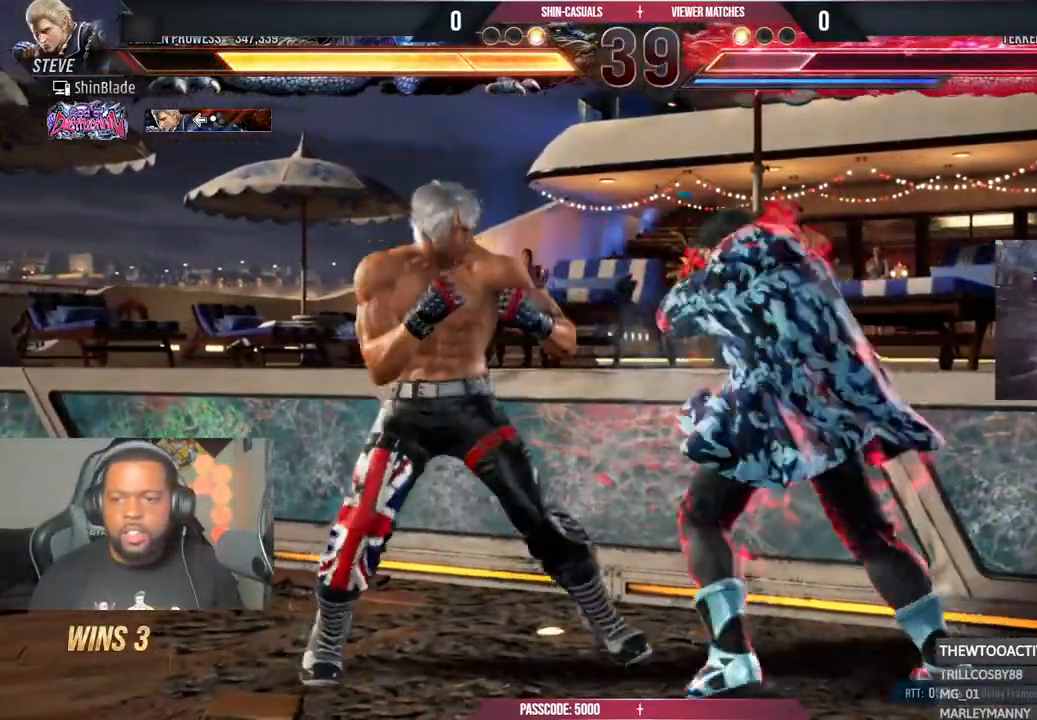
{"dt_ms": 500, "buttons": ["TRIANGLE"], "left_stick": "center", "right_stick": "center"}
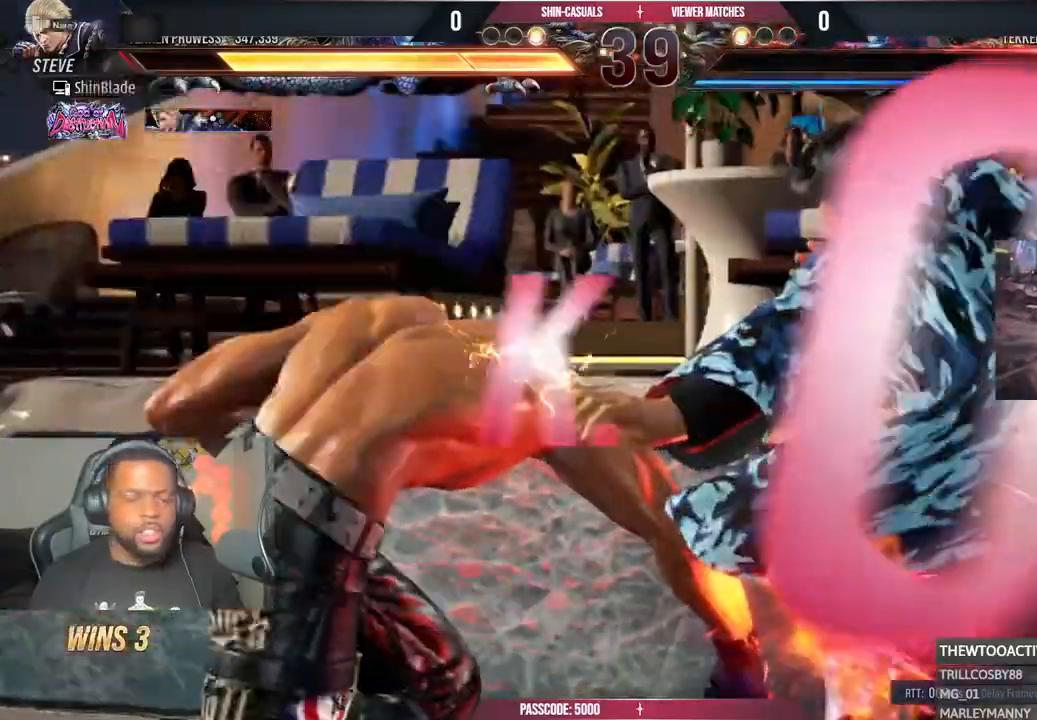
{"dt_ms": 500, "buttons": [], "left_stick": "center", "right_stick": "center", "events": [[83, "SQUARE", "down"], [83, "TRIANGLE", "up"], [217, "SQUARE", "up"], [367, "SQUARE", "down"], [450, "SQUARE", "up"]]}
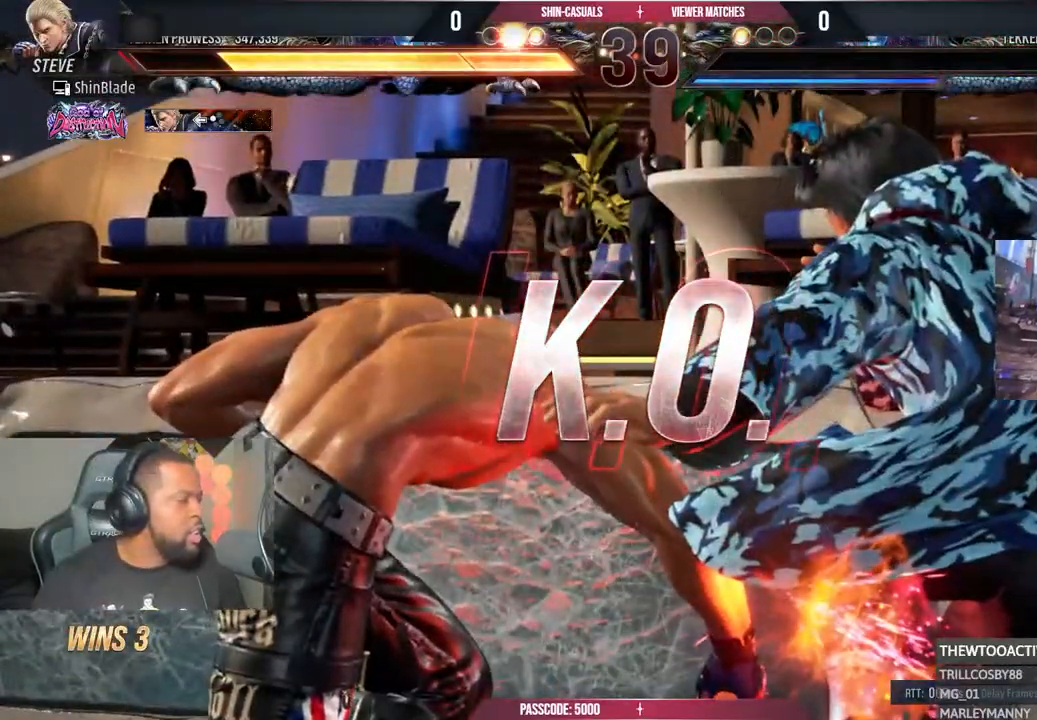
{"dt_ms": 500, "buttons": ["TRIANGLE"], "left_stick": "center", "right_stick": "center", "events": [[100, "SQUARE", "down"], [100, "TRIANGLE", "down"], [167, "TRIANGLE", "up"], [183, "SQUARE", "up"], [300, "TRIANGLE", "down"], [400, "TRIANGLE", "up"], [500, "TRIANGLE", "down"]]}
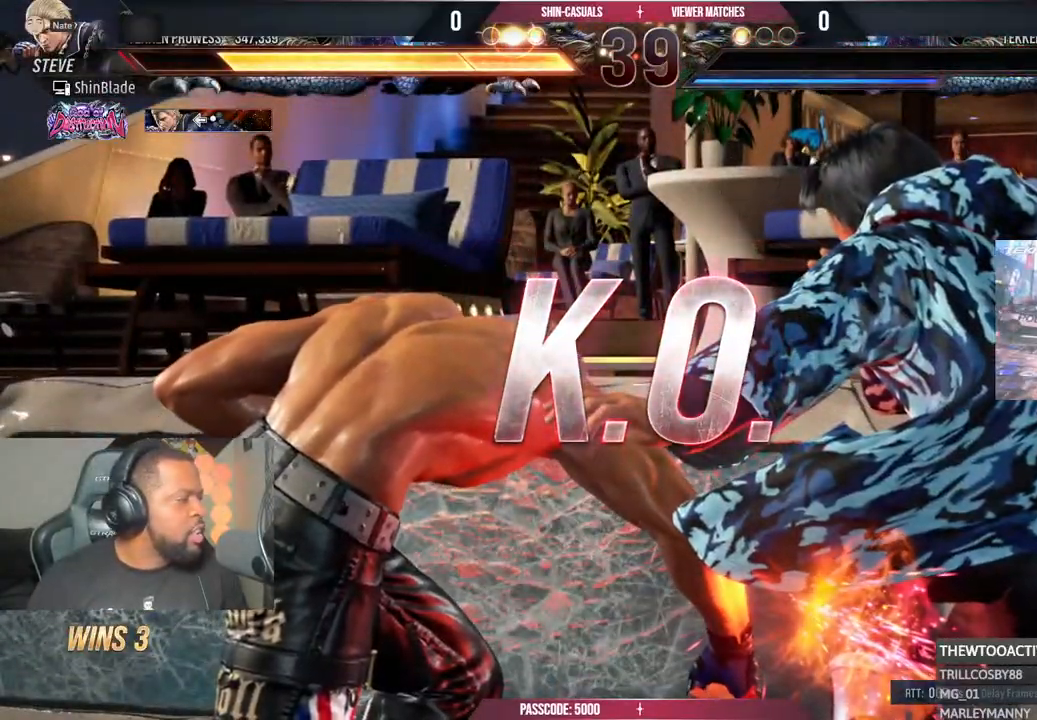
{"dt_ms": 500, "buttons": [], "left_stick": "center", "right_stick": "center", "events": [[200, "TRIANGLE", "up"]]}